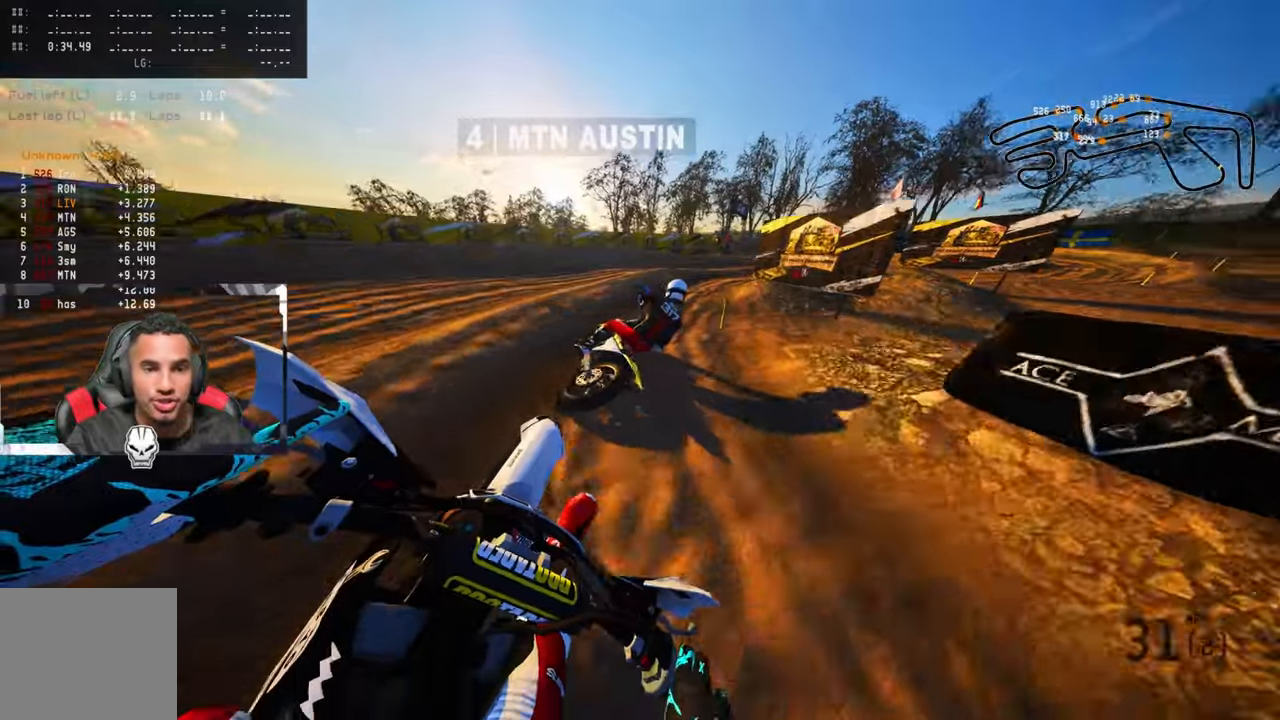
Gameplay with a controller (PlayStation layout); each line is a JSON object with the inputs held at the frame after it. "events" lists button and stick changes between this image and that frame as [ms after this image, input, new state], when the widget could be followed in between.
{"buttons": ["L2"], "left_stick": "up", "right_stick": "up-left", "events": [[183, "R2", "up"], [200, "L2", "down"], [333, "L2", "up"], [416, "L2", "down"]]}
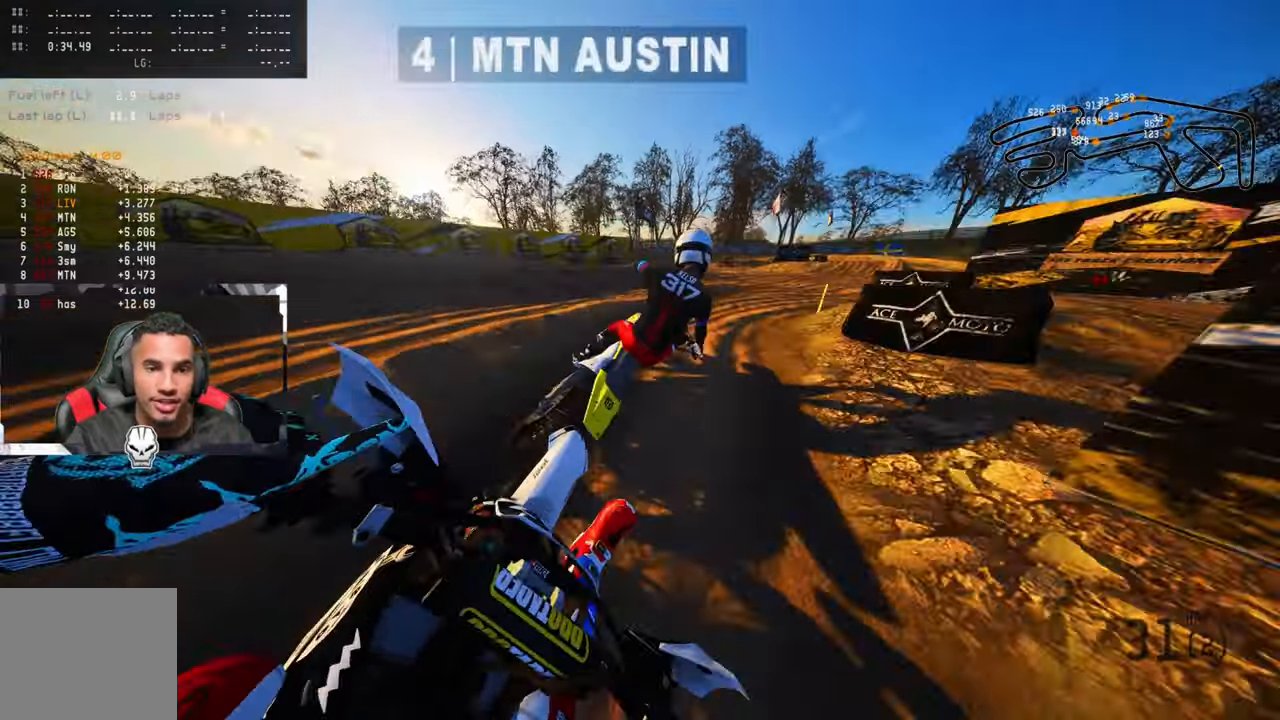
{"buttons": ["R2"], "left_stick": "up", "right_stick": "up-left", "events": [[16, "L2", "up"], [283, "R2", "down"]]}
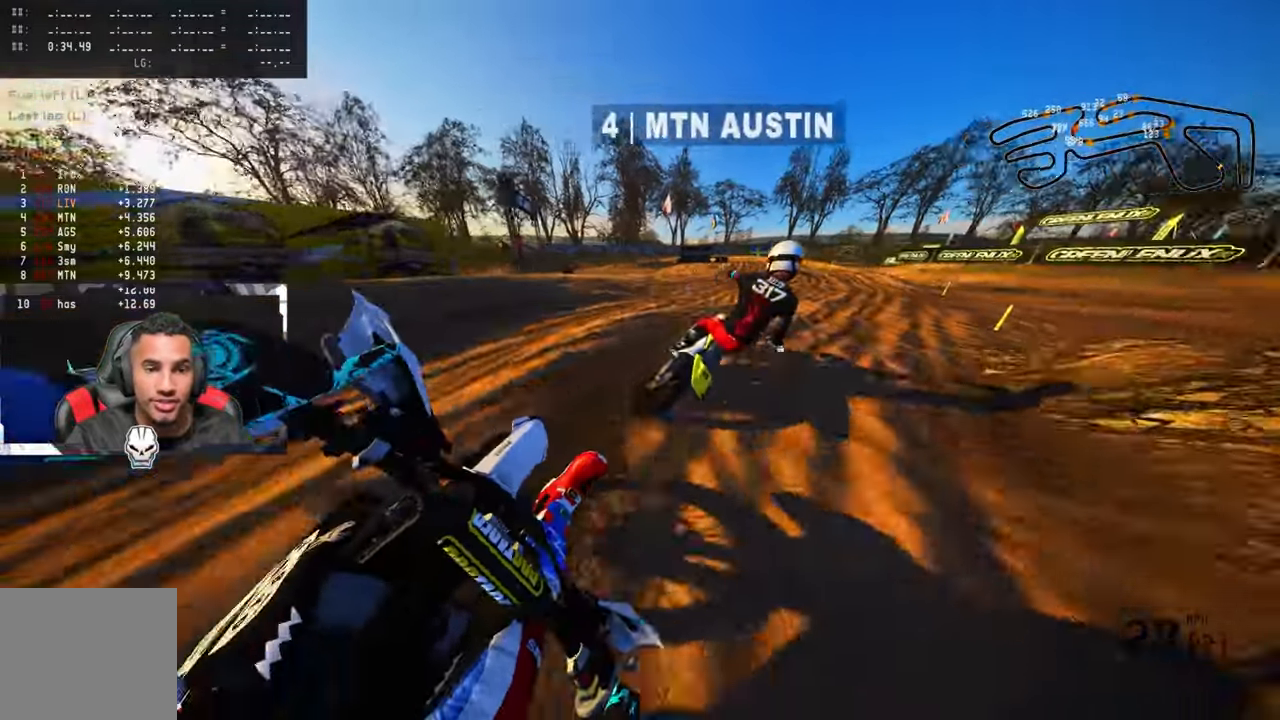
{"buttons": ["R2"], "left_stick": "up", "right_stick": "center", "events": [[300, "right_stick", "center"]]}
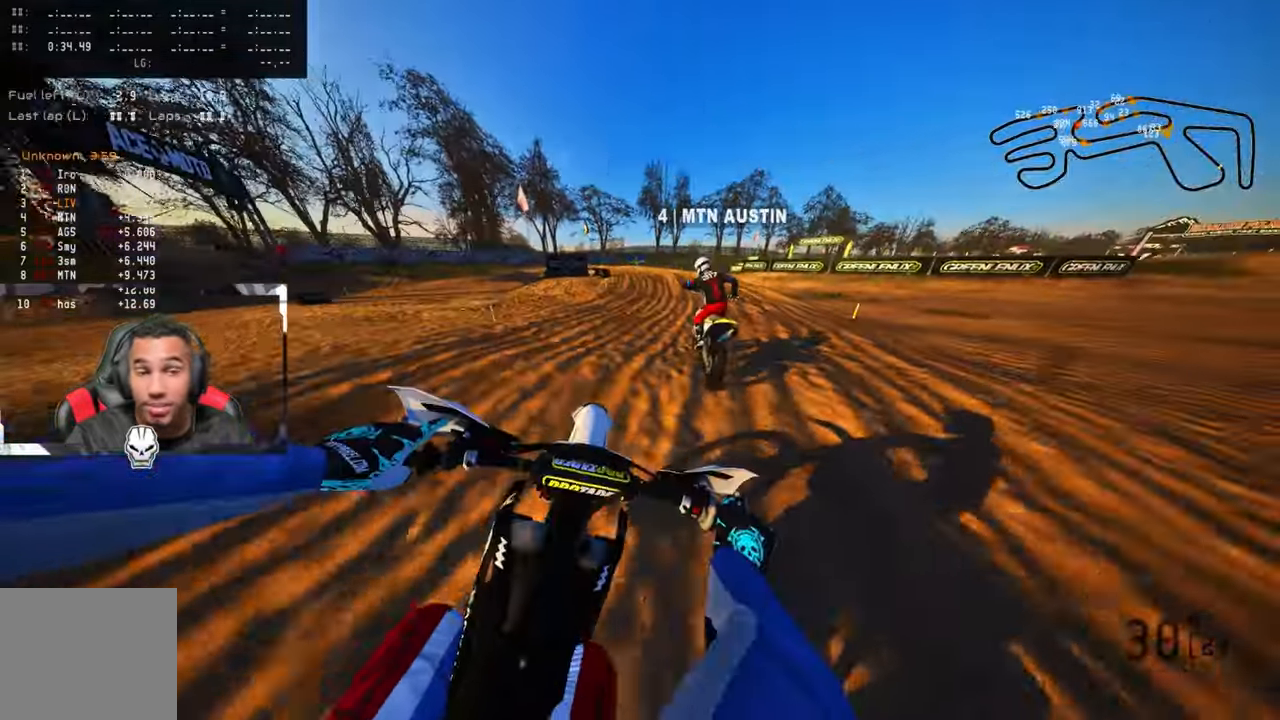
{"buttons": [], "left_stick": "up", "right_stick": "center", "events": [[300, "R2", "up"], [366, "L2", "down"], [500, "L2", "up"]]}
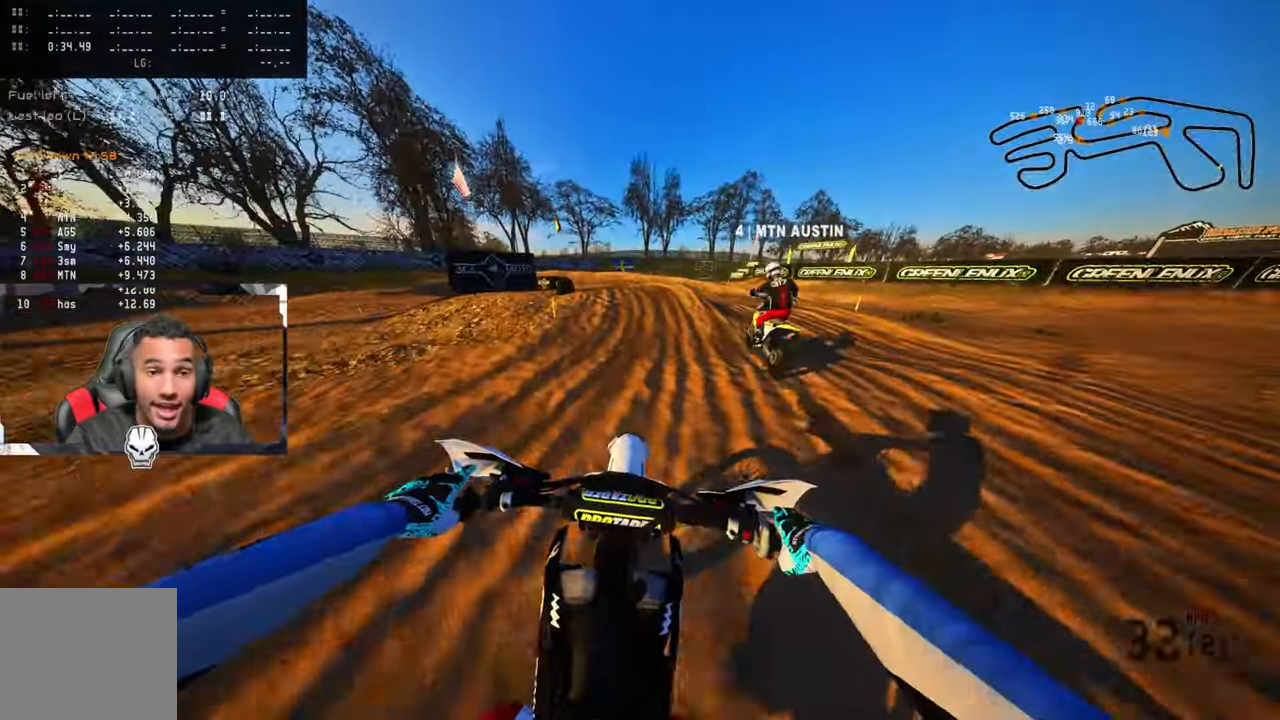
{"buttons": [], "left_stick": "up", "right_stick": "center", "events": [[83, "L2", "down"], [200, "L2", "up"], [300, "L2", "down"], [433, "L2", "up"]]}
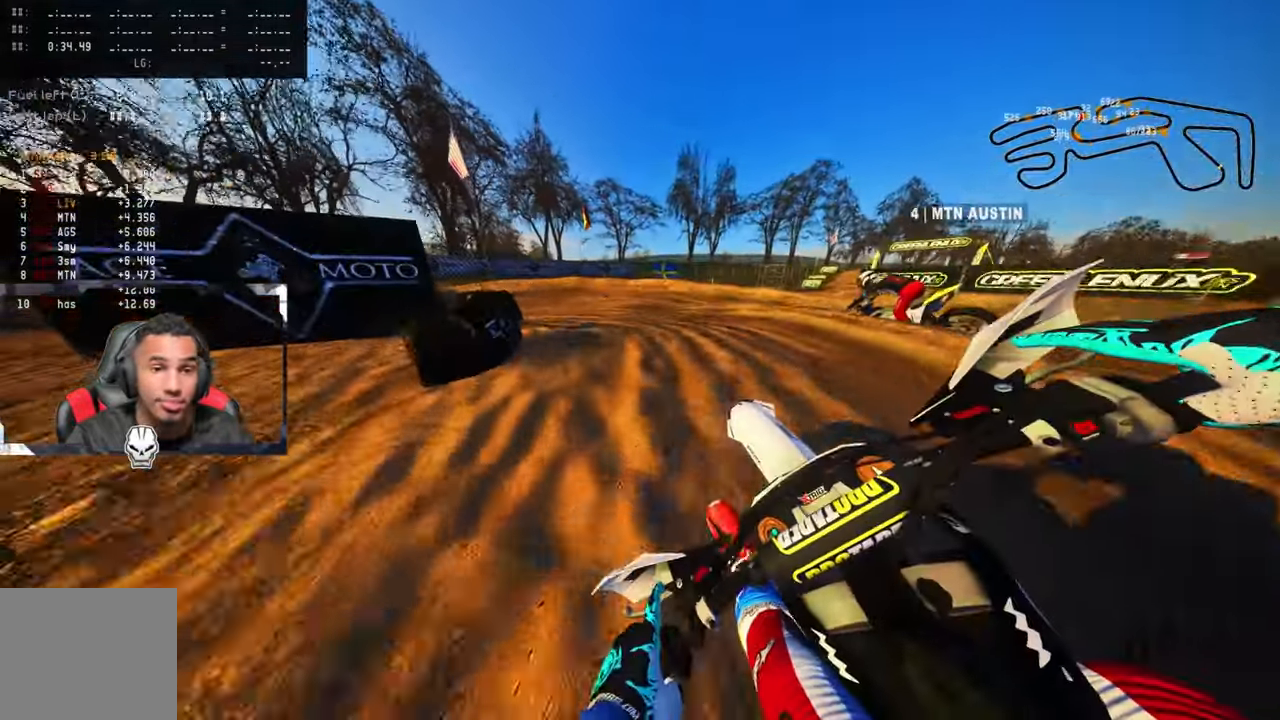
{"buttons": [], "left_stick": "up", "right_stick": "center", "events": []}
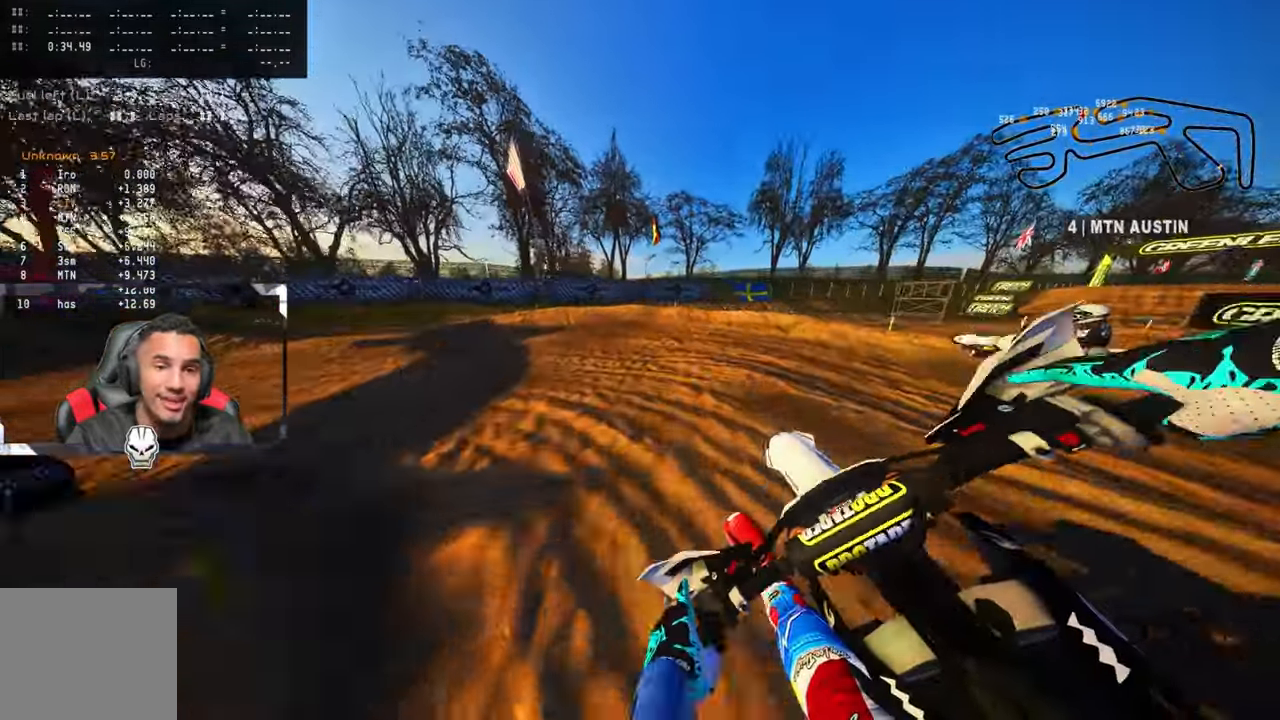
{"buttons": [], "left_stick": "up", "right_stick": "up-right", "events": [[133, "R3", "down"], [233, "R3", "up"], [350, "R3", "down"], [433, "R3", "up"], [466, "right_stick", "up-right"]]}
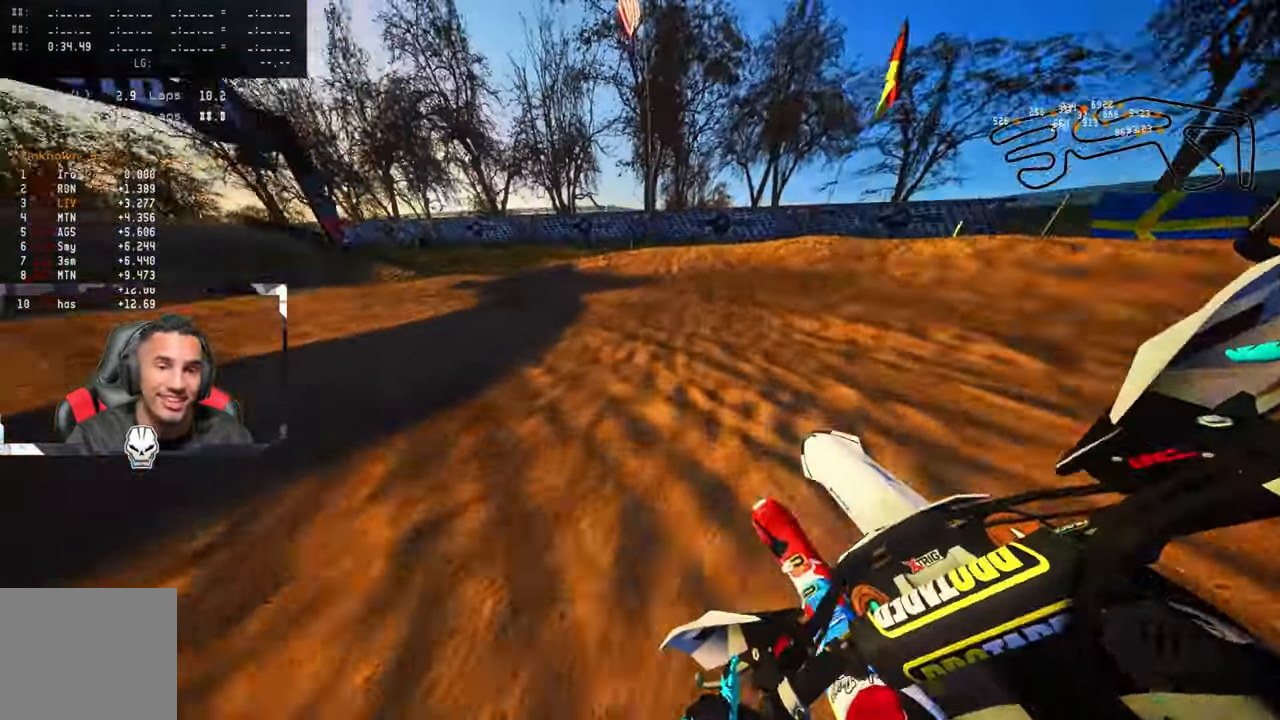
{"buttons": ["R2"], "left_stick": "up", "right_stick": "up-right", "events": [[200, "R2", "down"]]}
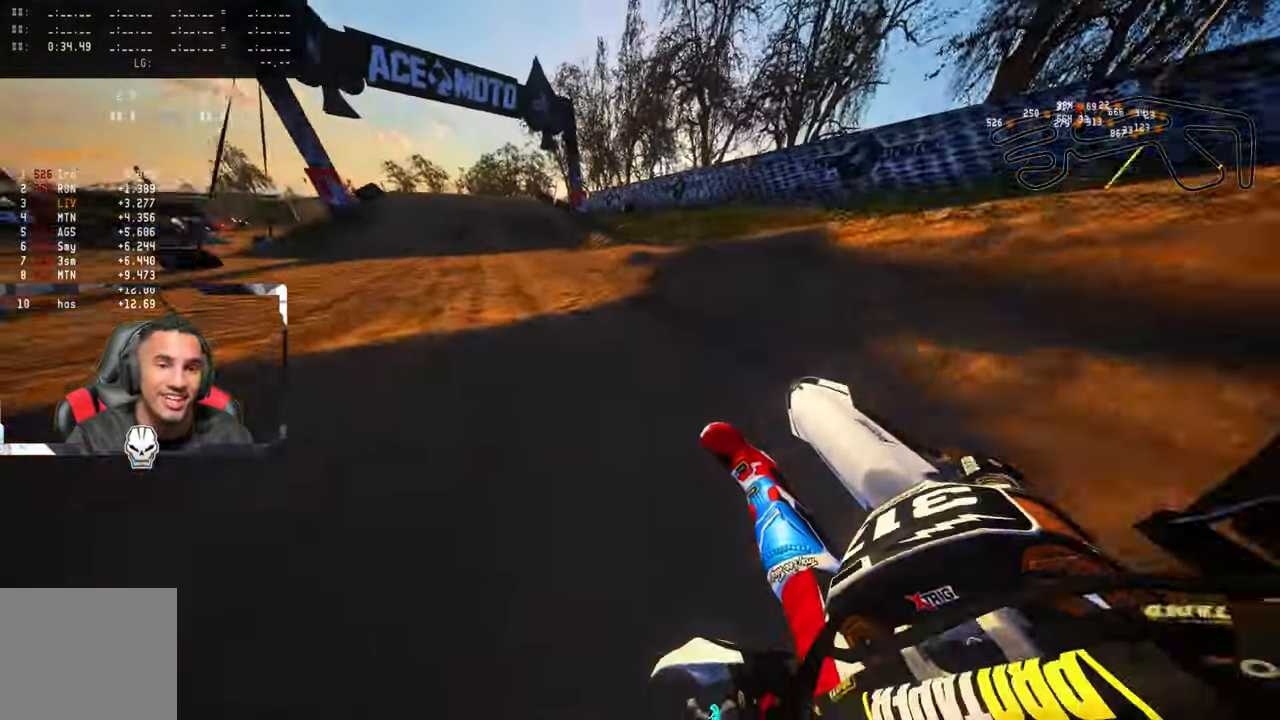
{"buttons": ["R2"], "left_stick": "up", "right_stick": "up-right", "events": []}
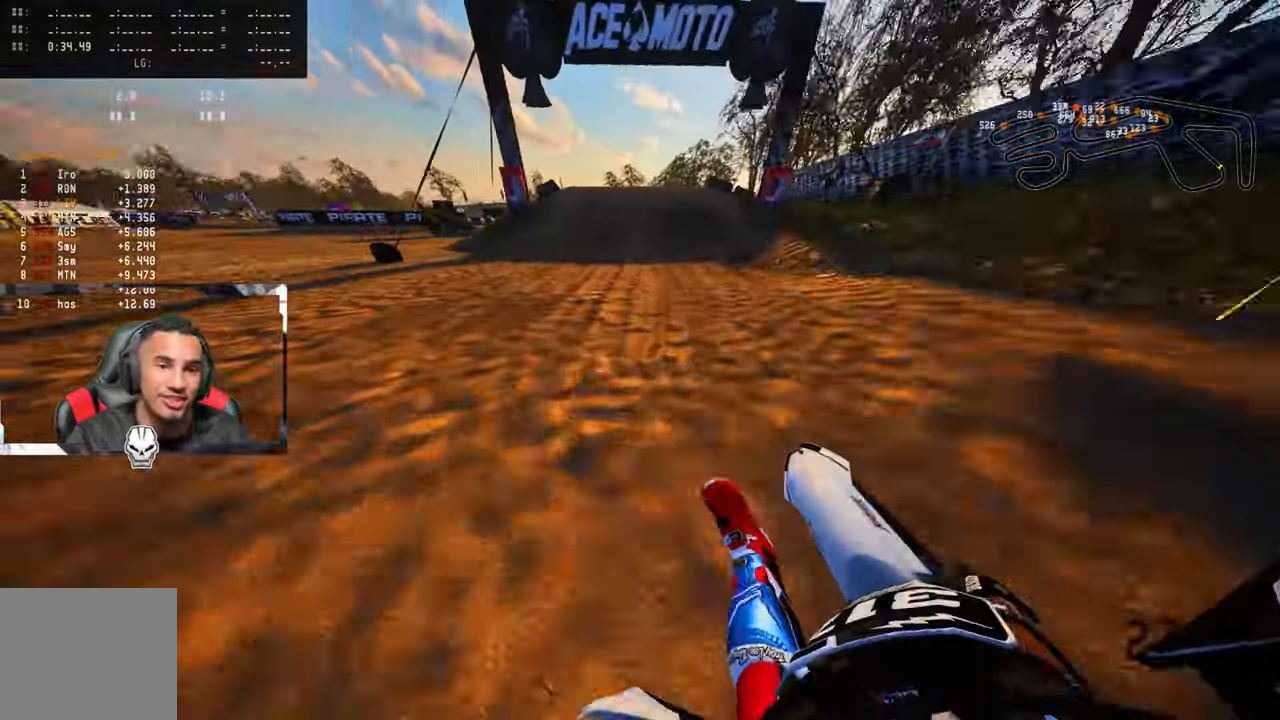
{"buttons": ["R3"], "left_stick": "up", "right_stick": "center", "events": [[100, "right_stick", "center"], [316, "R2", "up"], [466, "R3", "down"]]}
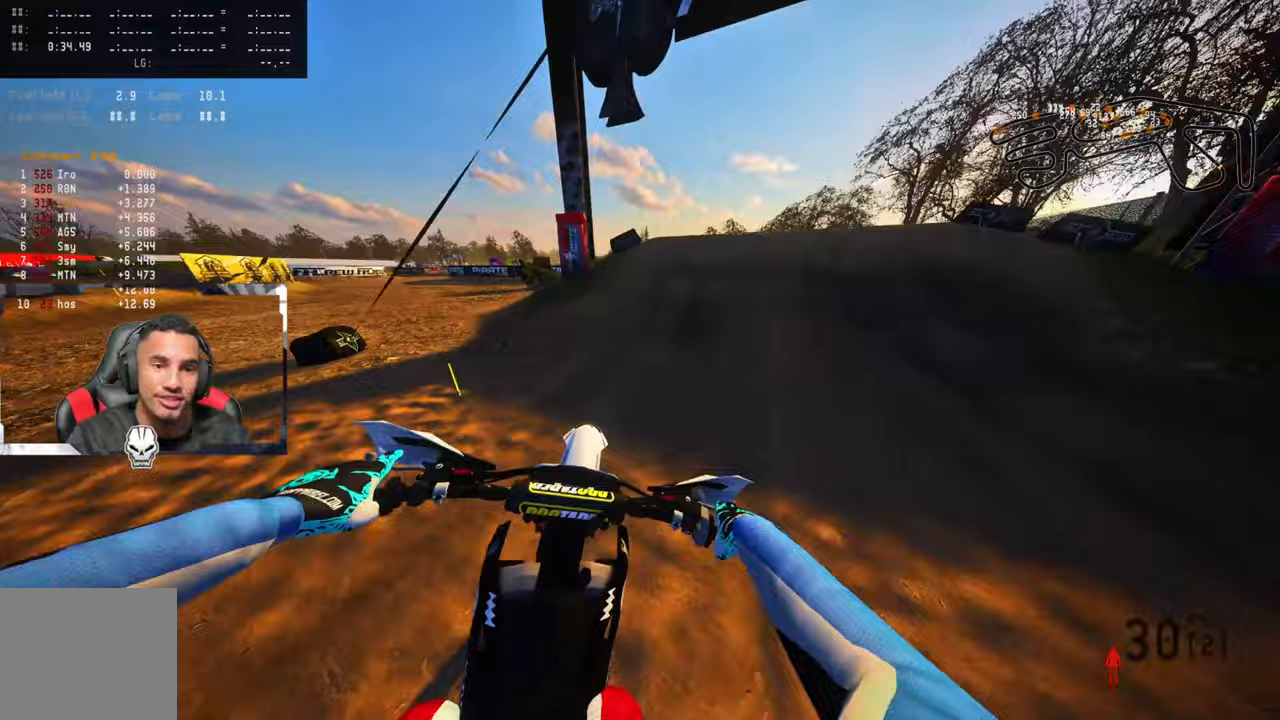
{"buttons": [], "left_stick": "up", "right_stick": "up", "events": [[100, "R3", "up"], [150, "R2", "down"], [150, "right_stick", "up"], [300, "R2", "up"]]}
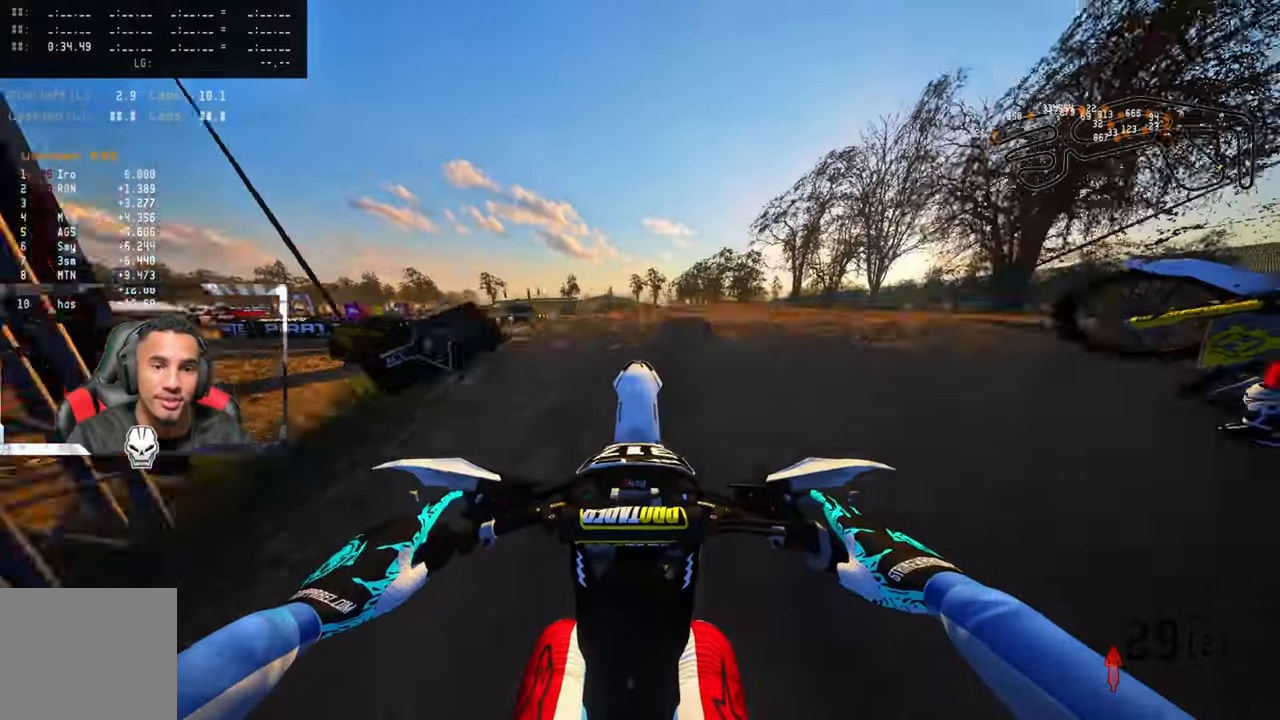
{"buttons": [], "left_stick": "up", "right_stick": "up", "events": []}
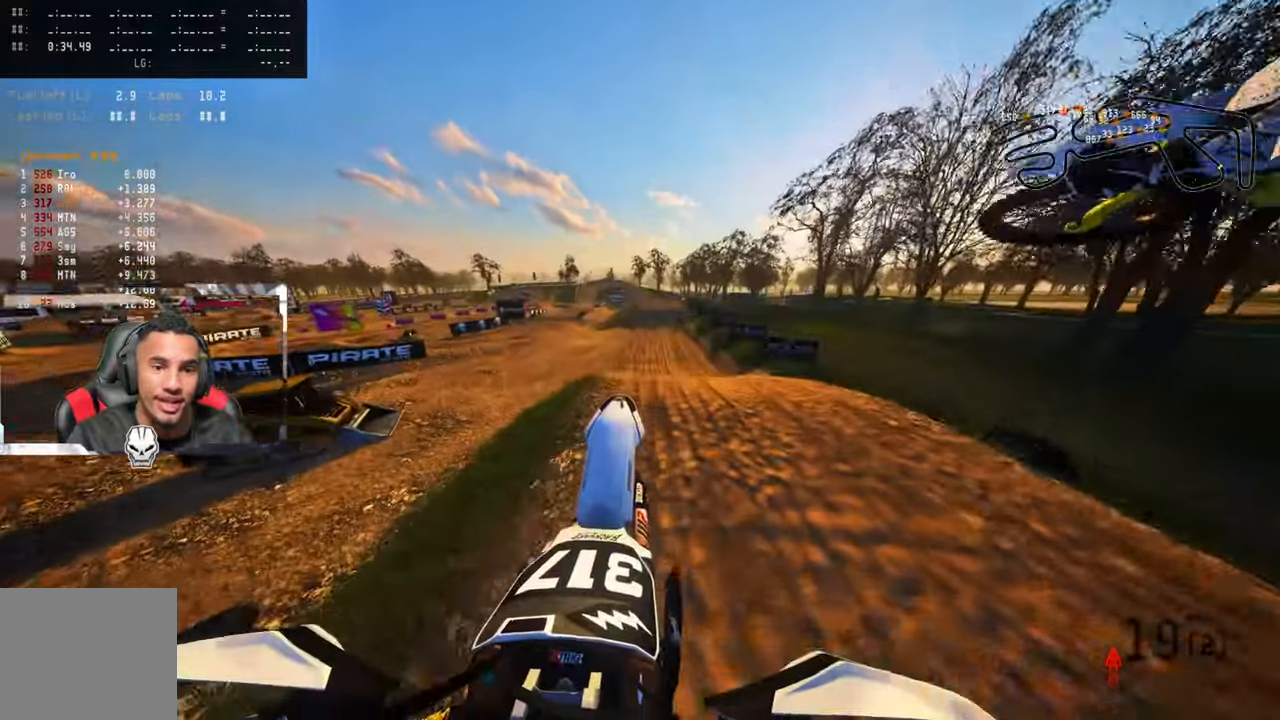
{"buttons": ["R2"], "left_stick": "center", "right_stick": "center", "events": [[133, "L2", "down"], [167, "right_stick", "center"], [333, "L2", "up"], [433, "R2", "down"], [500, "left_stick", "center"]]}
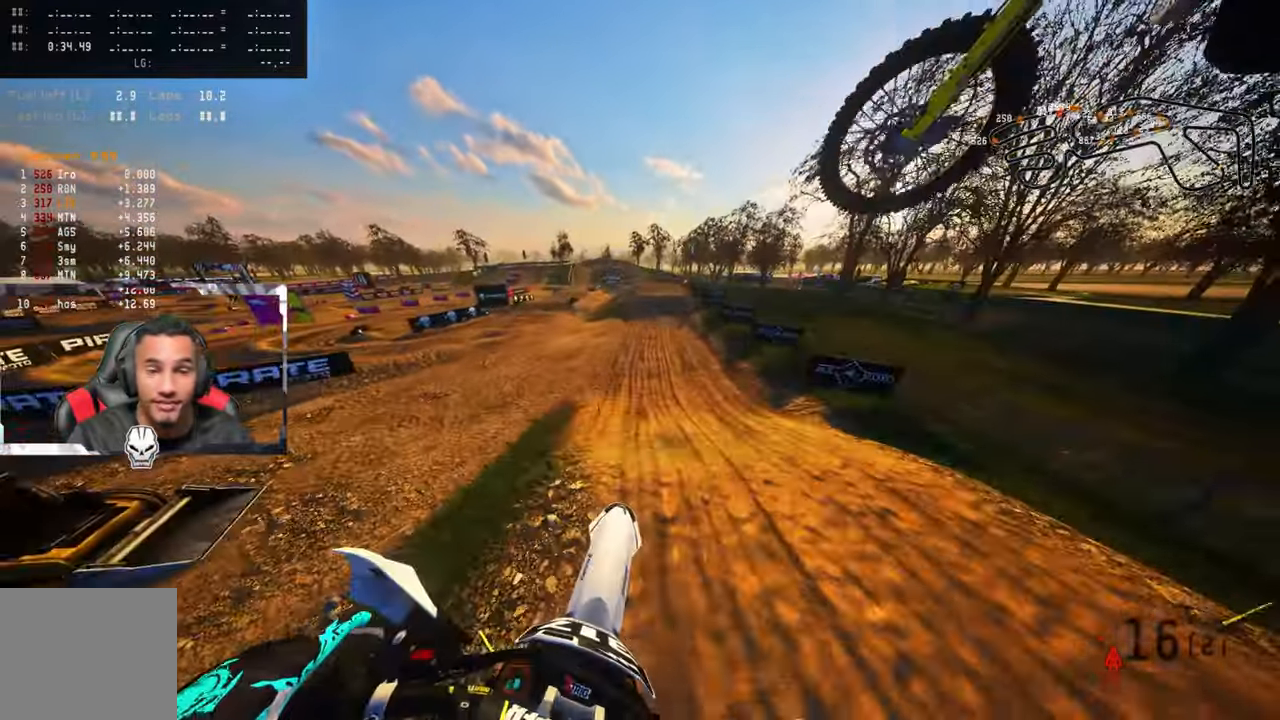
{"buttons": ["R2"], "left_stick": "up-right", "right_stick": "up", "events": [[67, "left_stick", "up-left"], [250, "CROSS", "down"], [350, "left_stick", "center"], [367, "CROSS", "up"], [367, "right_stick", "up"], [433, "left_stick", "up-right"]]}
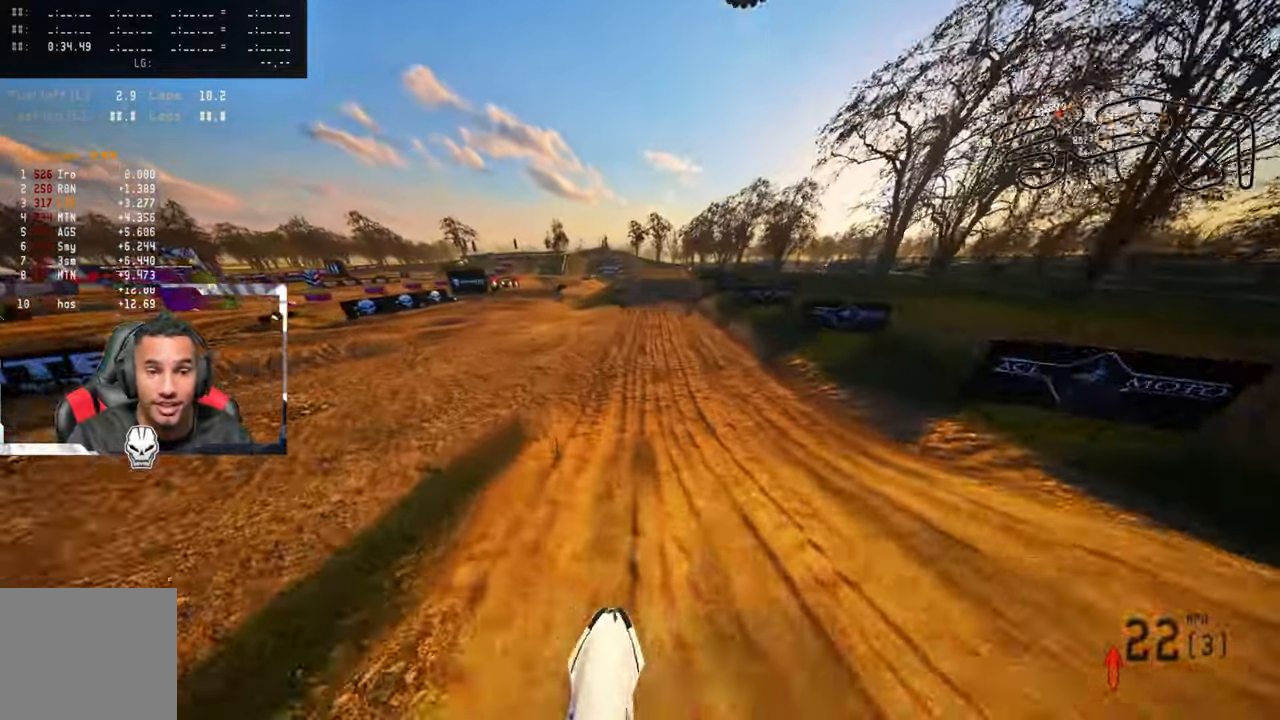
{"buttons": ["R2"], "left_stick": "up", "right_stick": "up", "events": [[333, "left_stick", "up"]]}
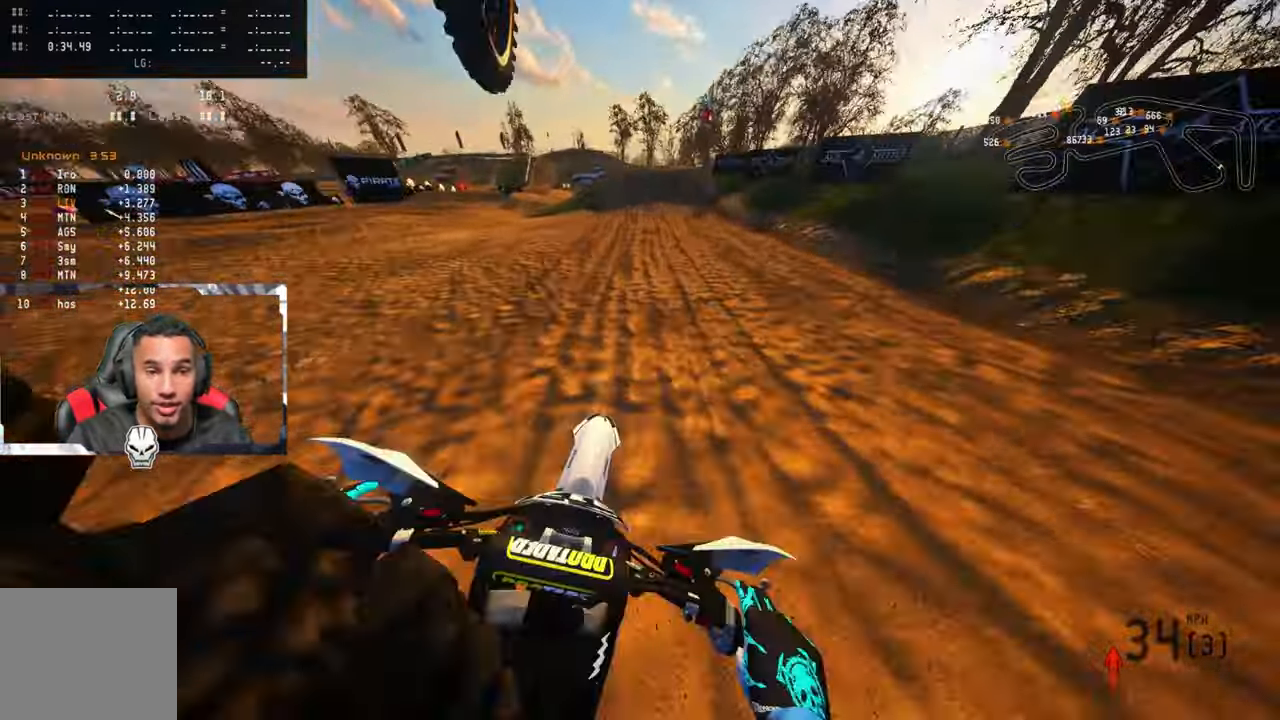
{"buttons": ["R2"], "left_stick": "up", "right_stick": "up", "events": [[417, "R2", "up"], [467, "R2", "down"]]}
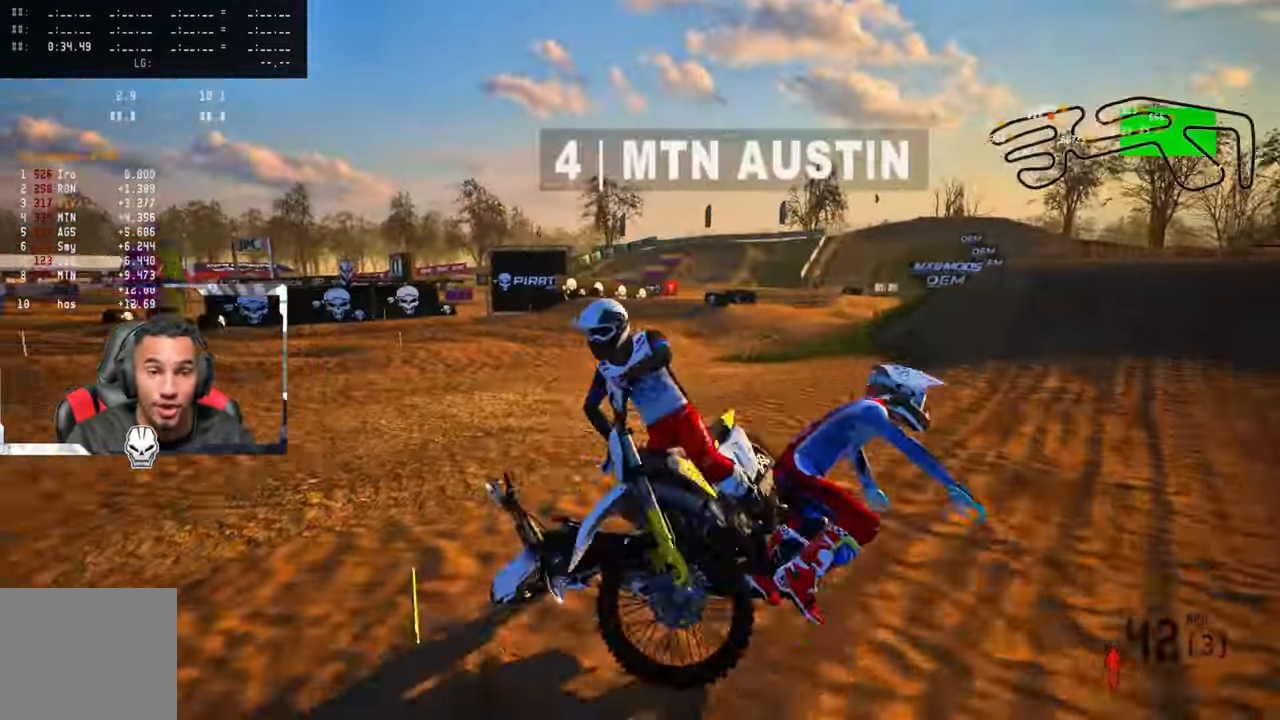
{"buttons": [], "left_stick": "center", "right_stick": "center", "events": [[33, "R2", "up"], [150, "right_stick", "center"], [250, "left_stick", "center"]]}
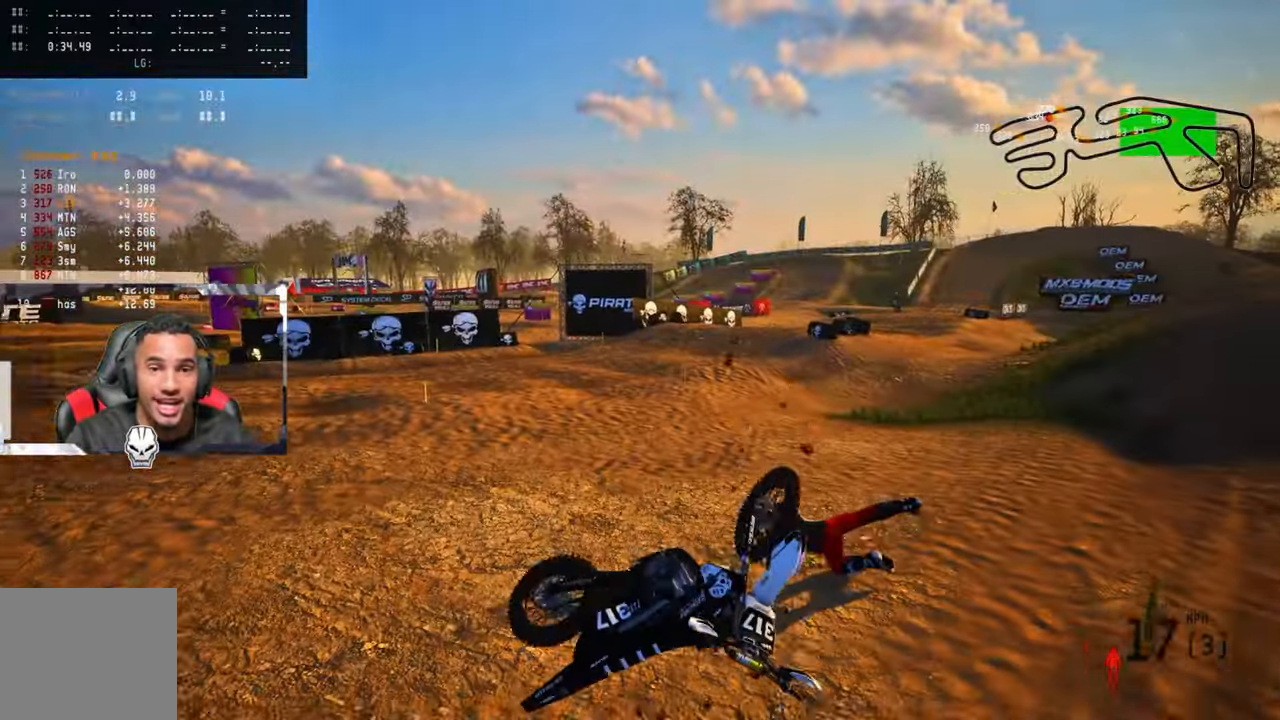
{"buttons": [], "left_stick": "center", "right_stick": "center", "events": []}
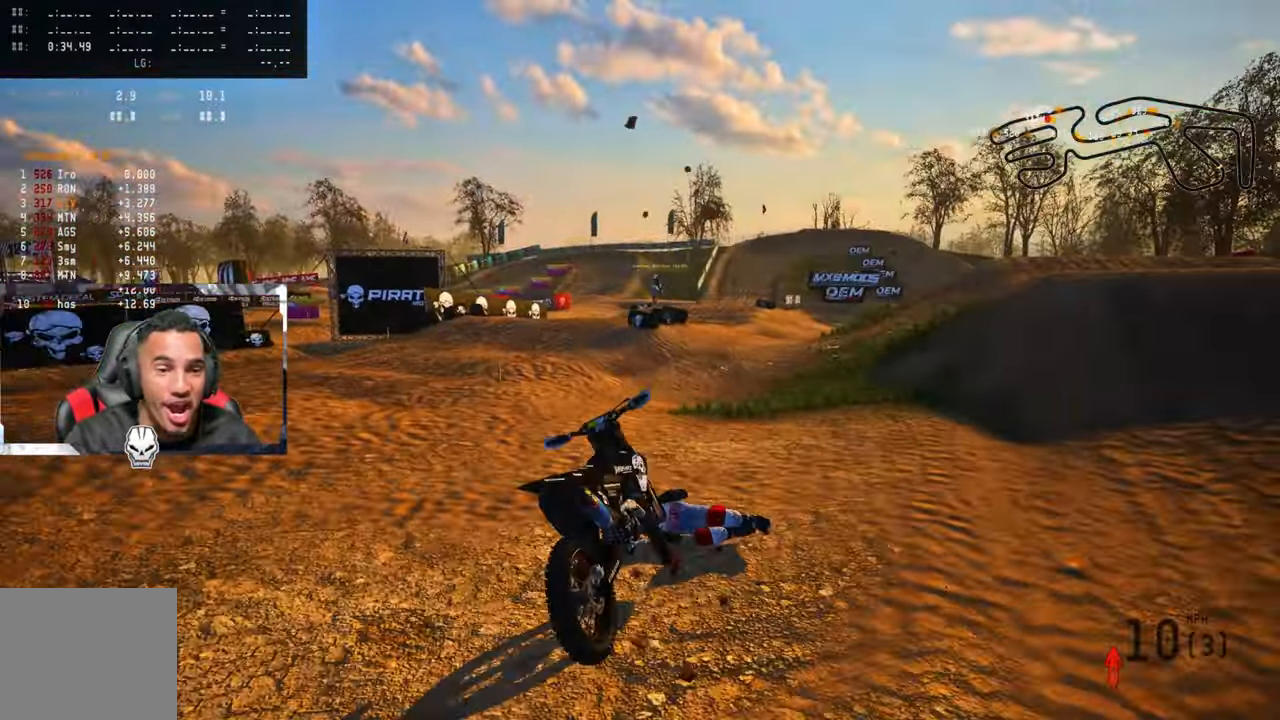
{"buttons": [], "left_stick": "center", "right_stick": "center", "events": []}
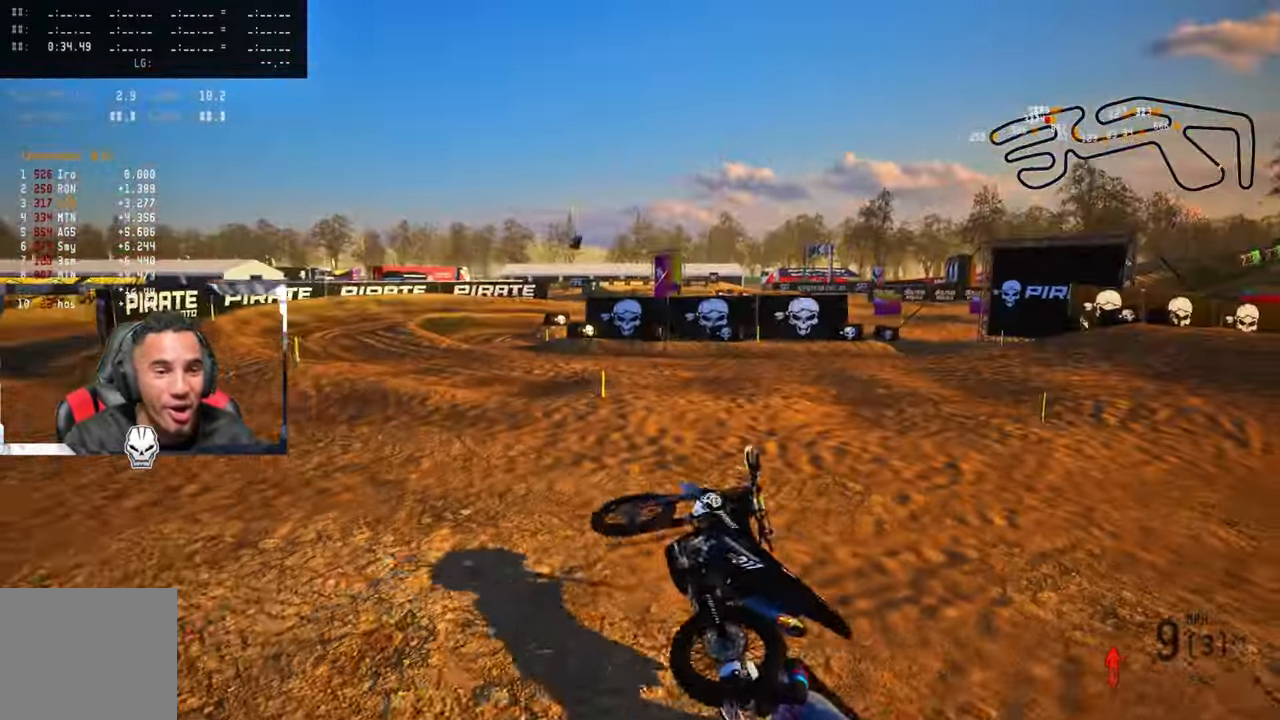
{"buttons": [], "left_stick": "center", "right_stick": "center", "events": []}
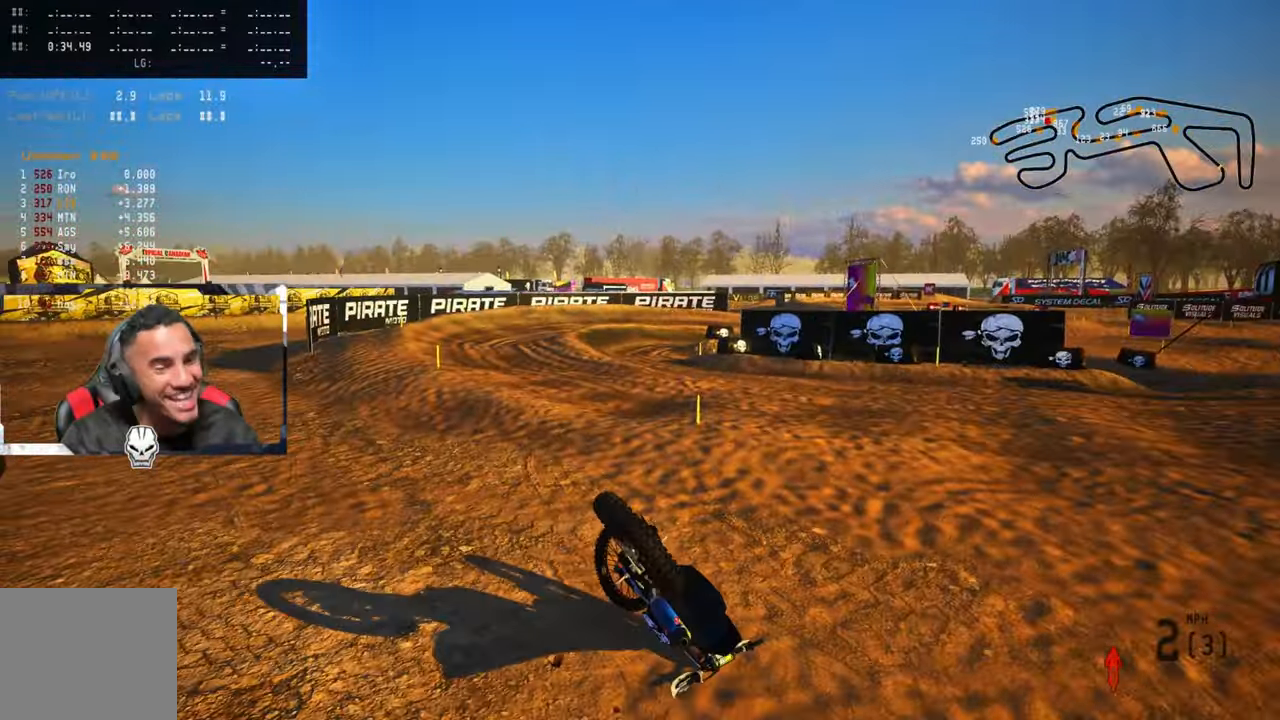
{"buttons": [], "left_stick": "center", "right_stick": "center", "events": [[50, "SELECT", "down"], [167, "SELECT", "up"], [234, "TRIANGLE", "down"], [384, "TRIANGLE", "up"]]}
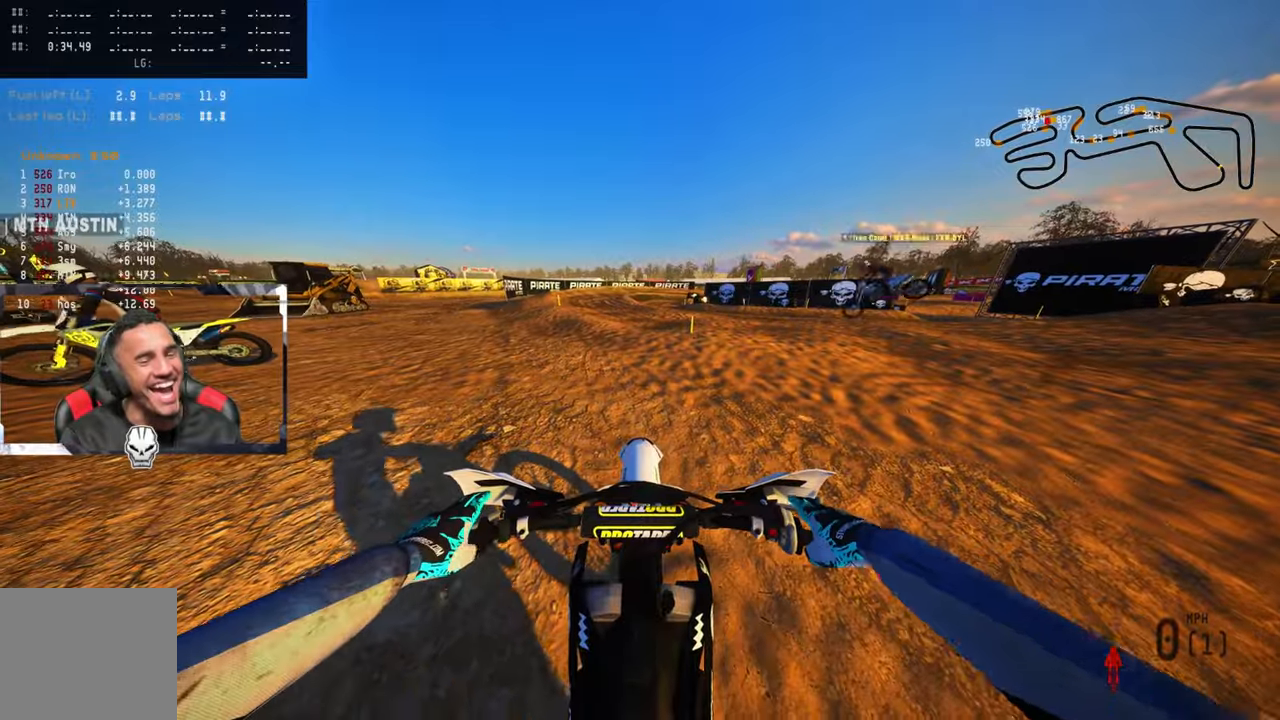
{"buttons": ["R2"], "left_stick": "up-left", "right_stick": "center", "events": [[17, "R2", "down"], [67, "R3", "down"], [67, "right_stick", "up"], [117, "left_stick", "up-left"], [184, "R3", "up"], [234, "R2", "up"], [284, "right_stick", "center"], [317, "R2", "down"], [450, "R2", "up"], [484, "R2", "down"]]}
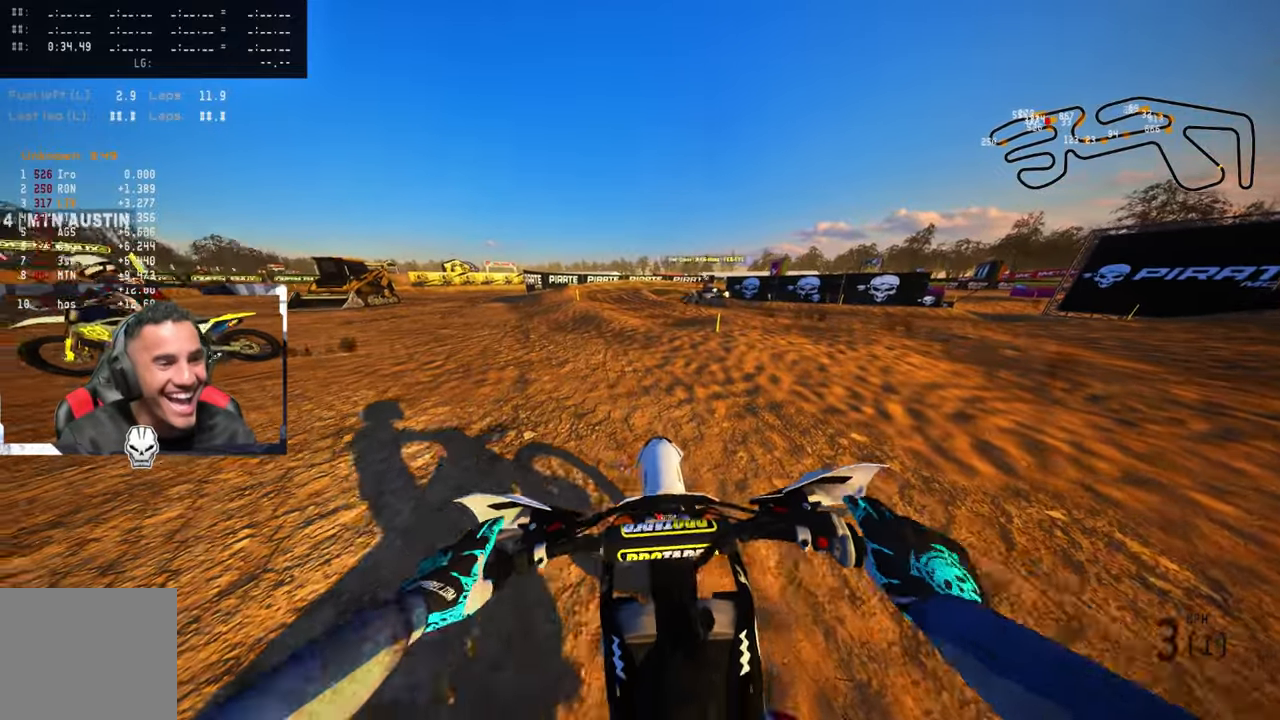
{"buttons": [], "left_stick": "up-left", "right_stick": "center", "events": [[117, "R2", "up"], [167, "R2", "down"], [250, "R2", "up"], [317, "R2", "down"], [400, "R2", "up"]]}
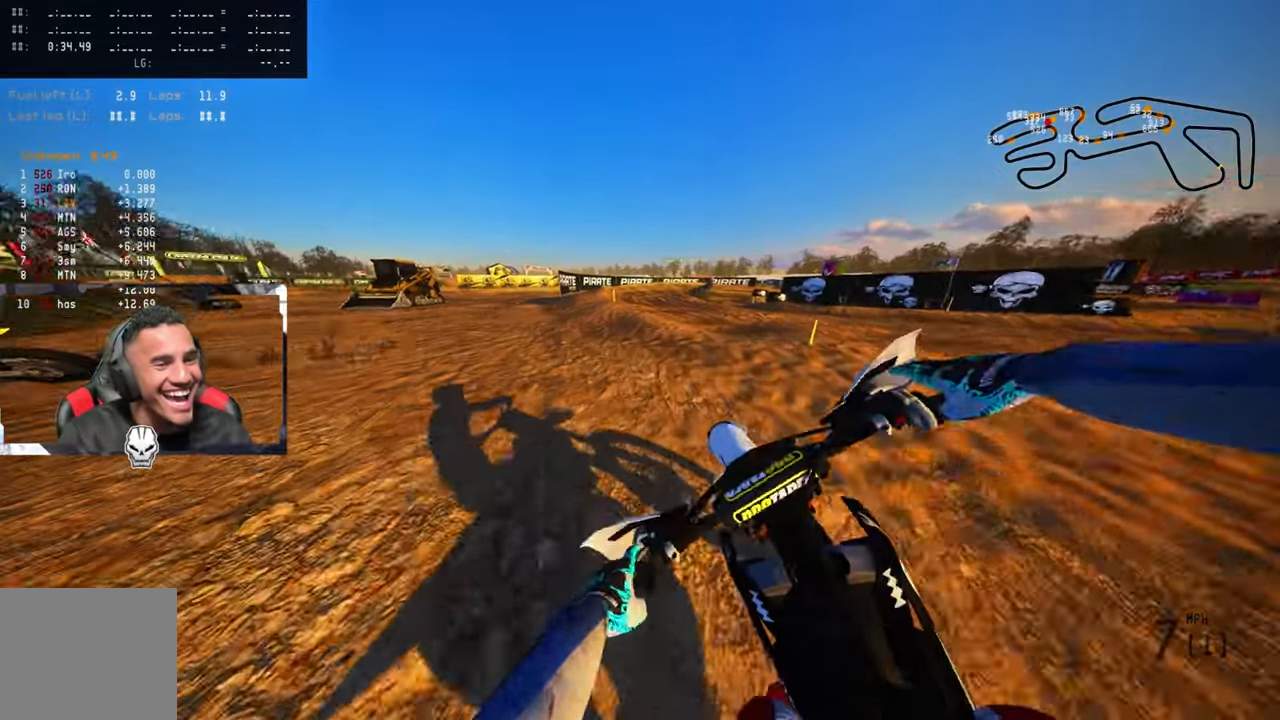
{"buttons": [], "left_stick": "up-left", "right_stick": "center", "events": []}
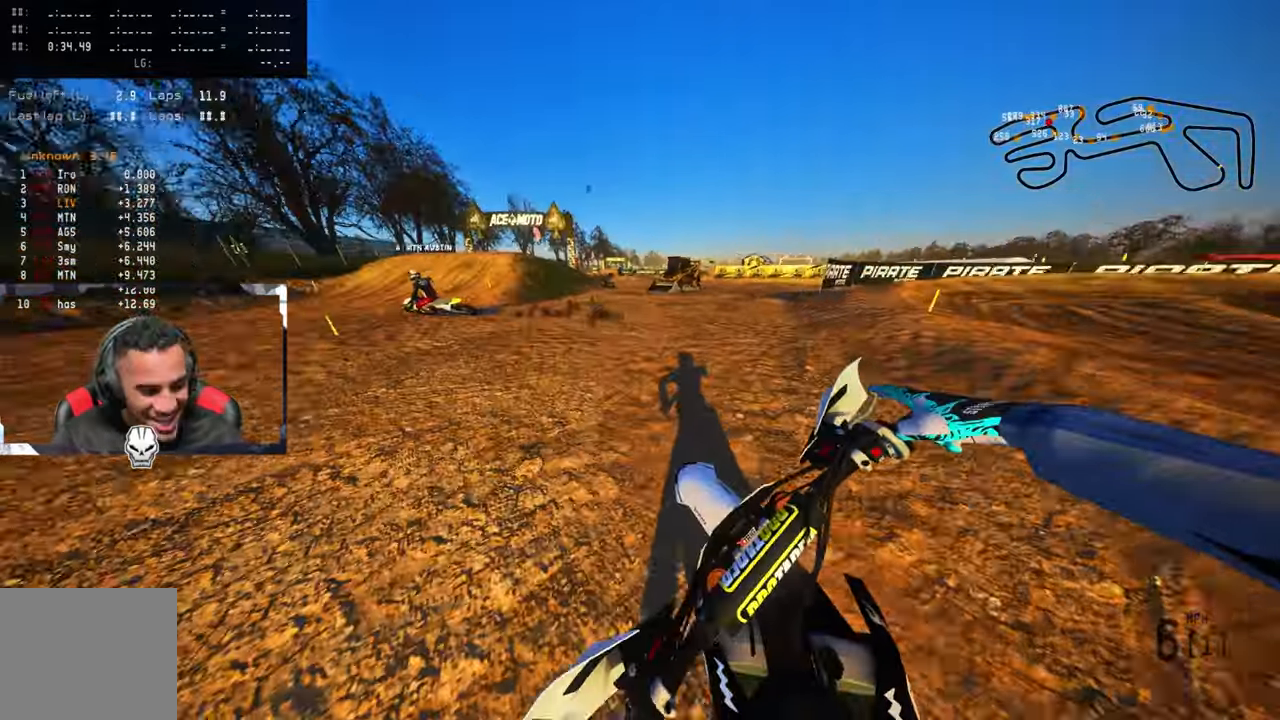
{"buttons": [], "left_stick": "up-left", "right_stick": "center", "events": []}
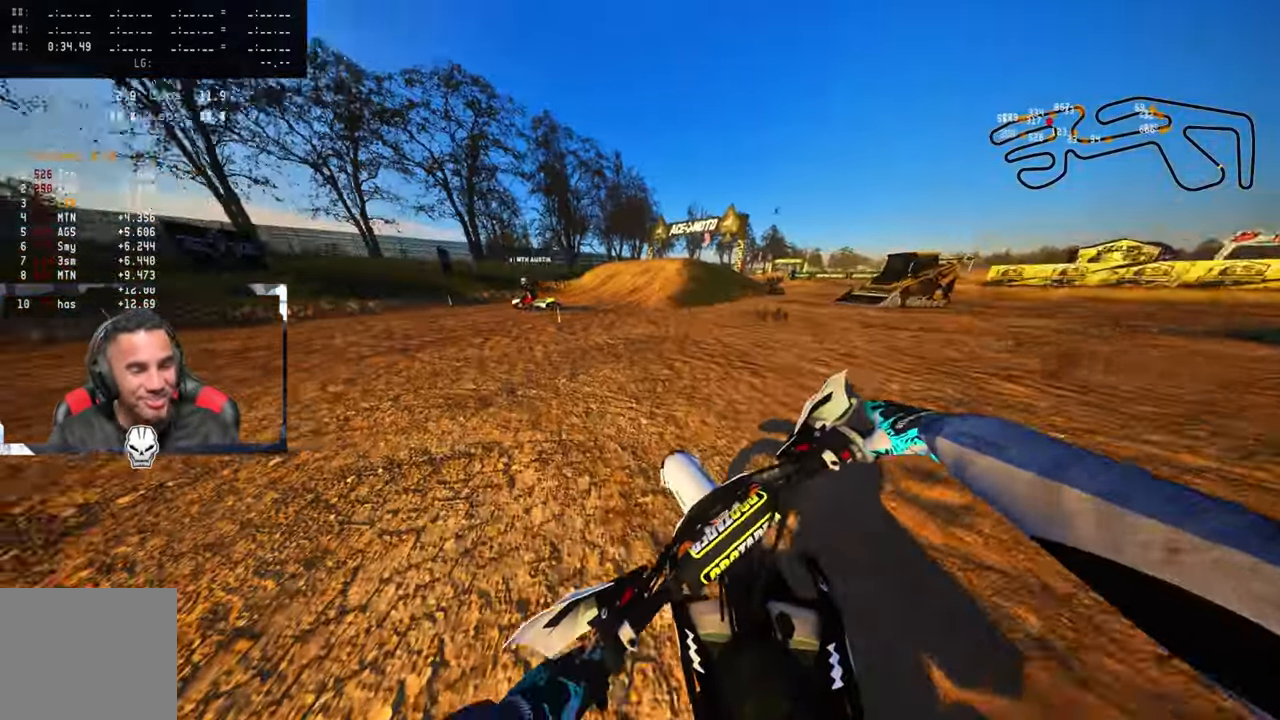
{"buttons": [], "left_stick": "up-left", "right_stick": "center", "events": []}
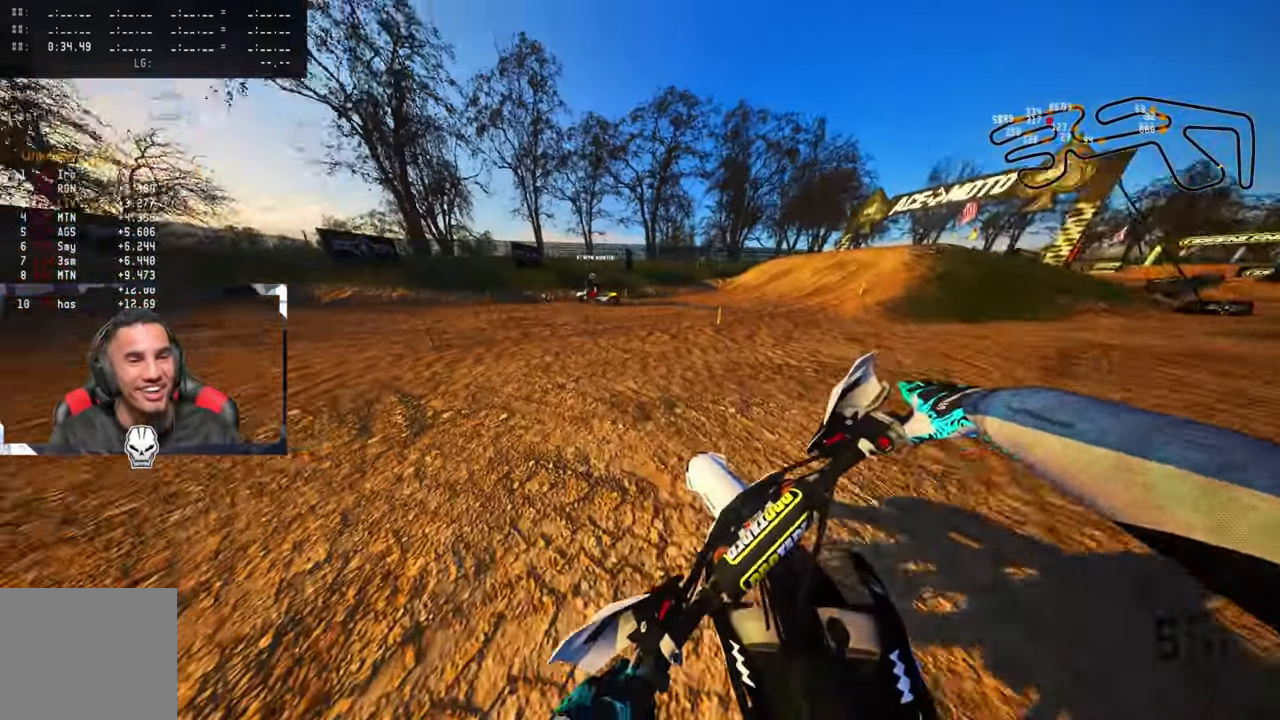
{"buttons": ["R2"], "left_stick": "up-left", "right_stick": "center", "events": [[50, "R2", "down"], [200, "left_stick", "center"], [467, "left_stick", "up-left"]]}